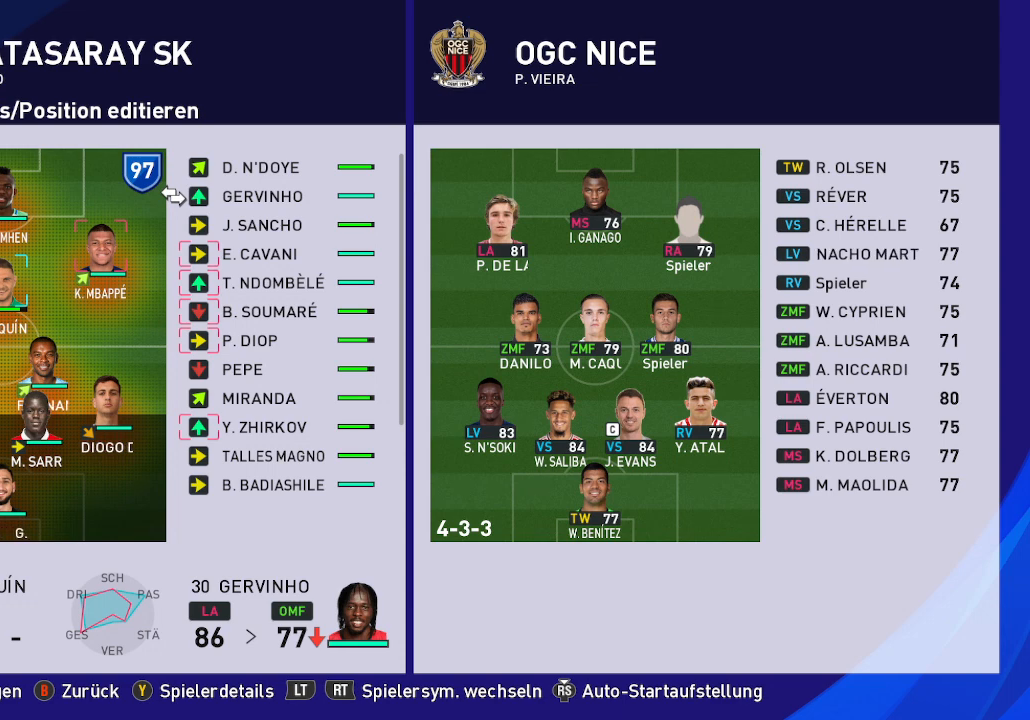
Gameplay with a controller (Xbox layout); each line is a JSON object with the inputs held at the frame after it. "events" lists button and stick changes between this image and that frame as [ms after this image, input, new state], when the widget could be followed in between.
{"buttons": [], "left_stick": "center", "right_stick": "center", "events": []}
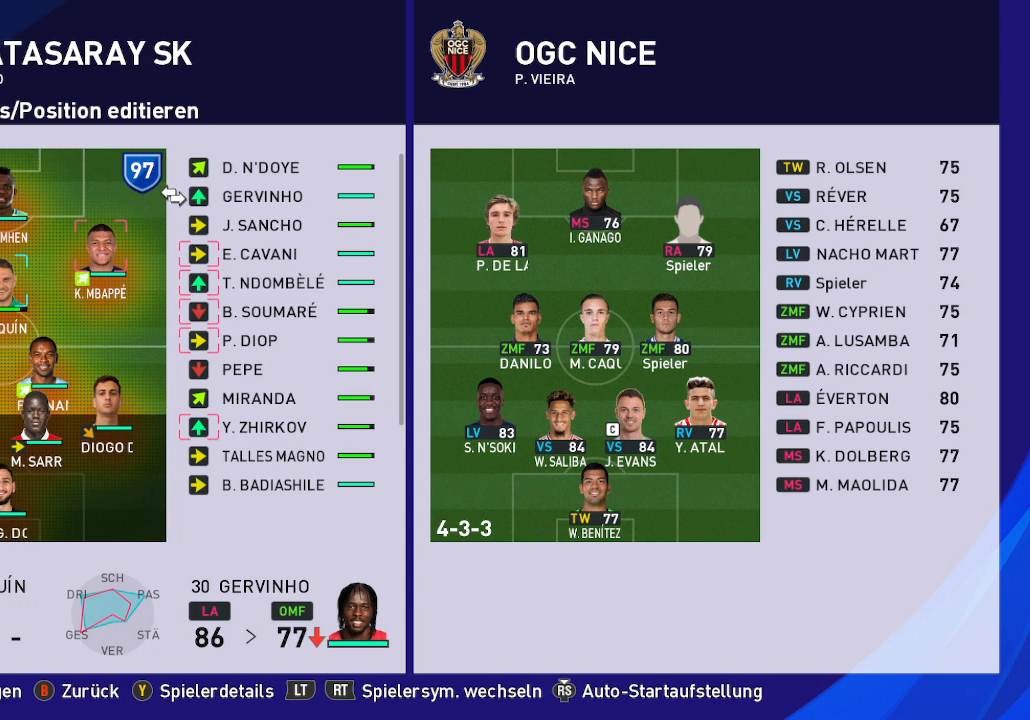
{"buttons": [], "left_stick": "center", "right_stick": "center", "events": []}
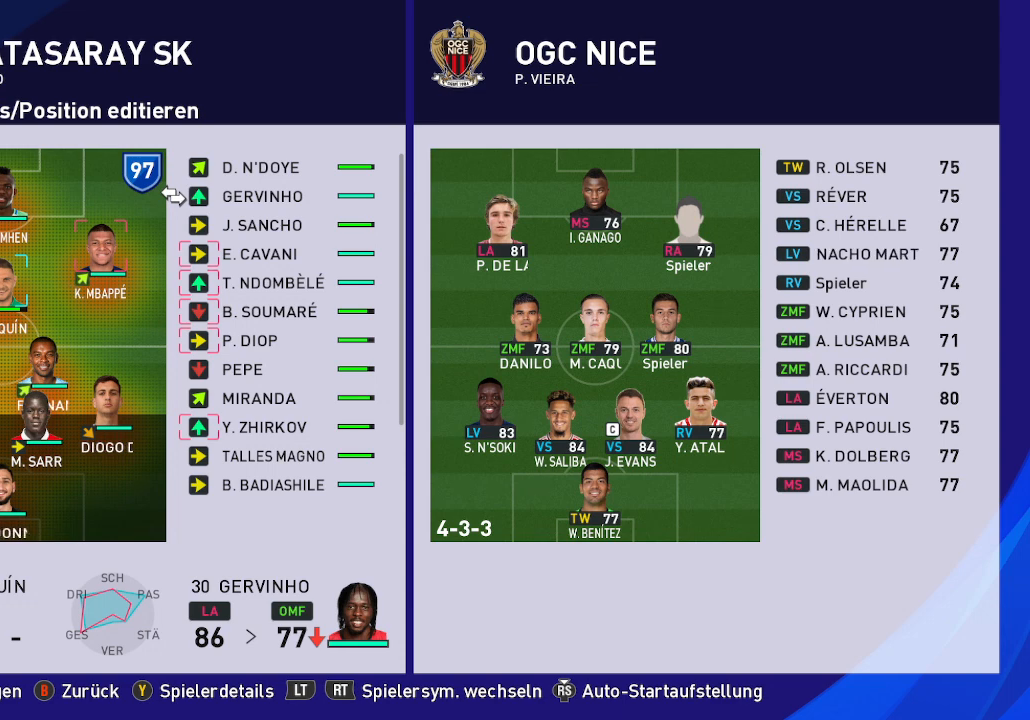
{"buttons": [], "left_stick": "center", "right_stick": "center", "events": []}
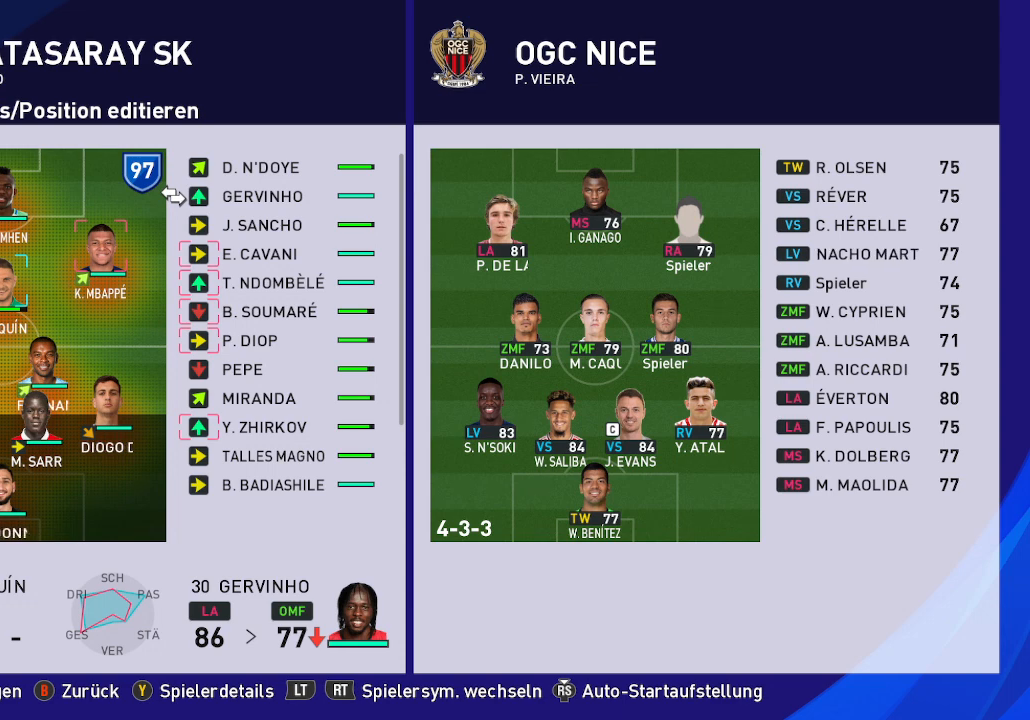
{"buttons": ["A"], "left_stick": "center", "right_stick": "center", "events": [[500, "A", "down"]]}
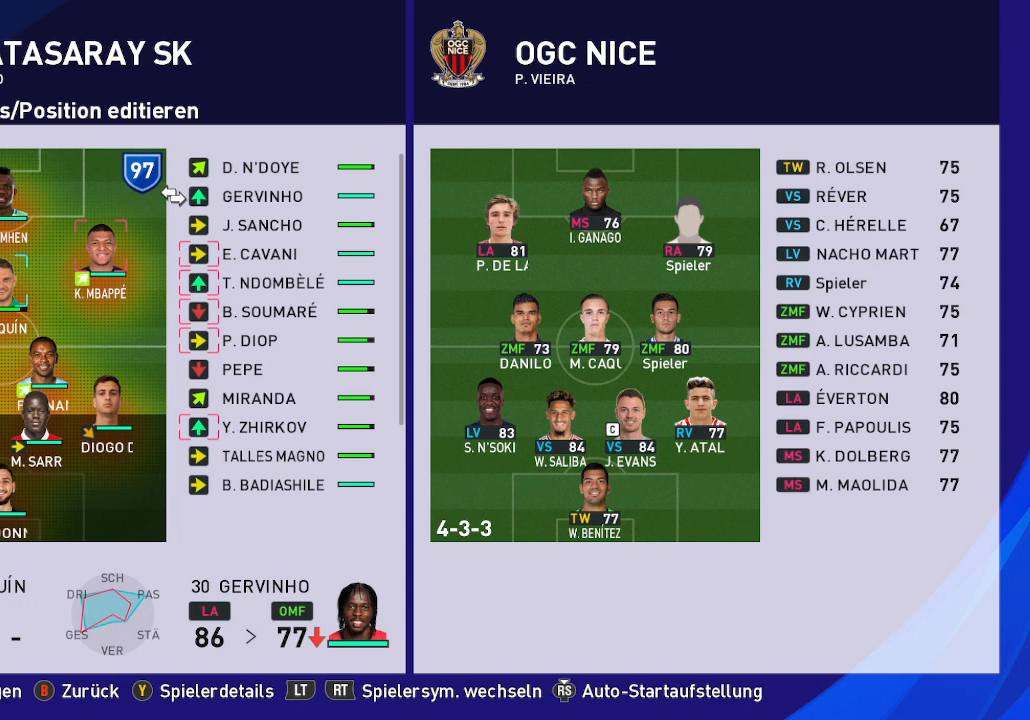
{"buttons": ["DPAD_LEFT"], "left_stick": "center", "right_stick": "center", "events": [[100, "A", "up"], [400, "DPAD_LEFT", "down"]]}
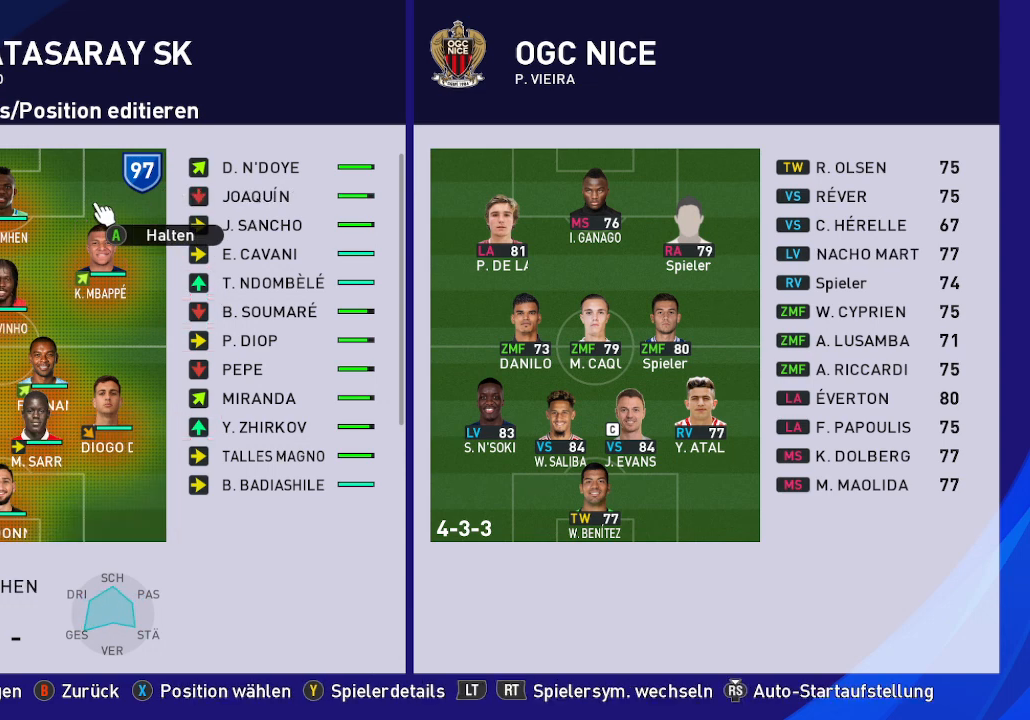
{"buttons": [], "left_stick": "center", "right_stick": "center", "events": [[33, "DPAD_LEFT", "up"], [233, "DPAD_DOWN", "down"], [367, "DPAD_DOWN", "up"]]}
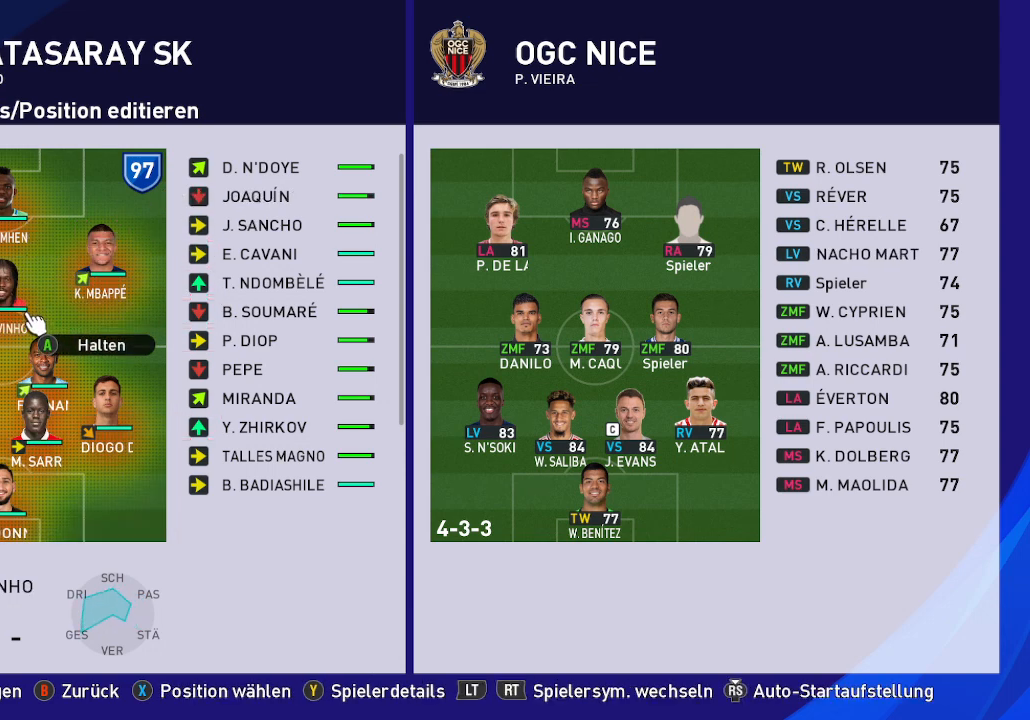
{"buttons": [], "left_stick": "center", "right_stick": "center", "events": [[33, "A", "down"], [133, "A", "up"], [367, "DPAD_LEFT", "down"], [467, "DPAD_LEFT", "up"]]}
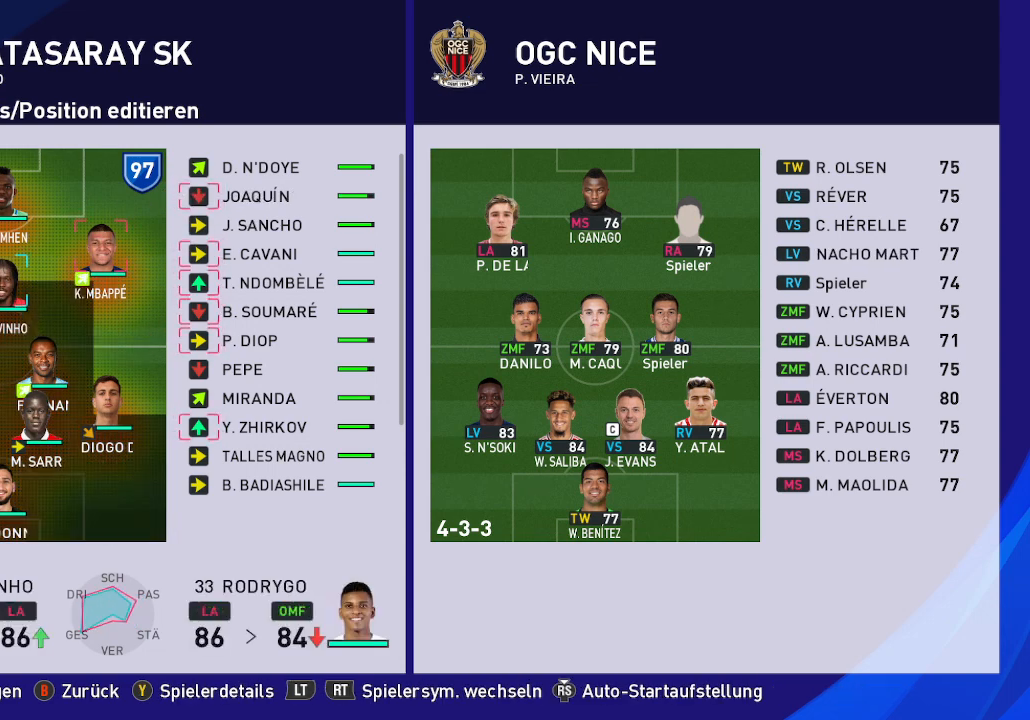
{"buttons": [], "left_stick": "center", "right_stick": "center", "events": [[100, "A", "down"], [200, "A", "up"]]}
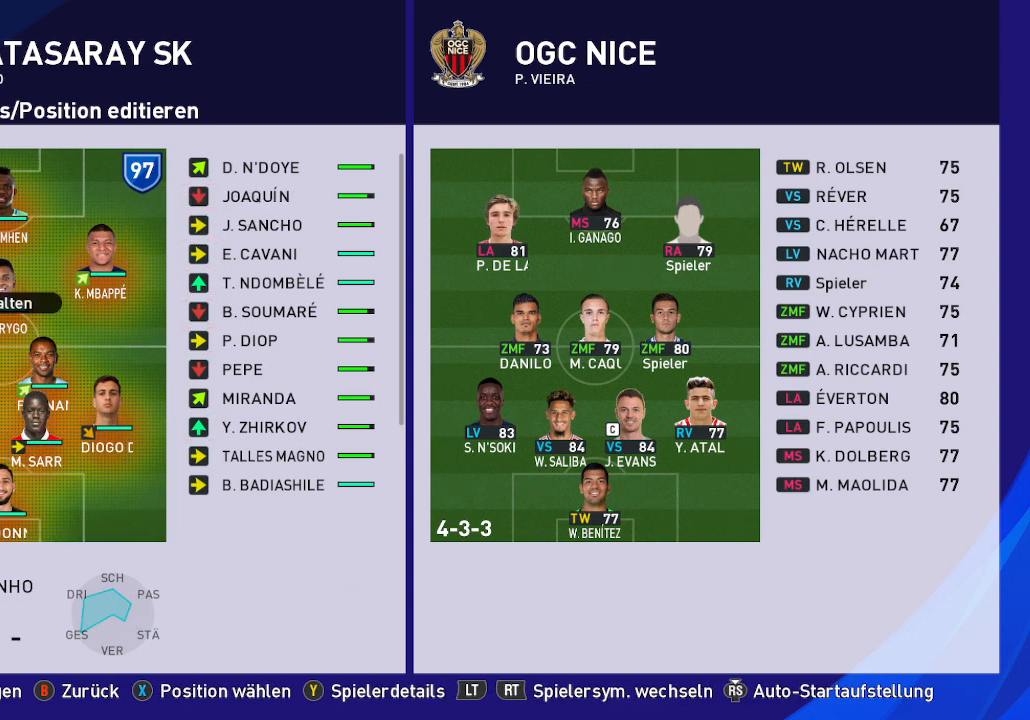
{"buttons": [], "left_stick": "center", "right_stick": "center", "events": [[200, "DPAD_RIGHT", "down"], [333, "DPAD_RIGHT", "up"]]}
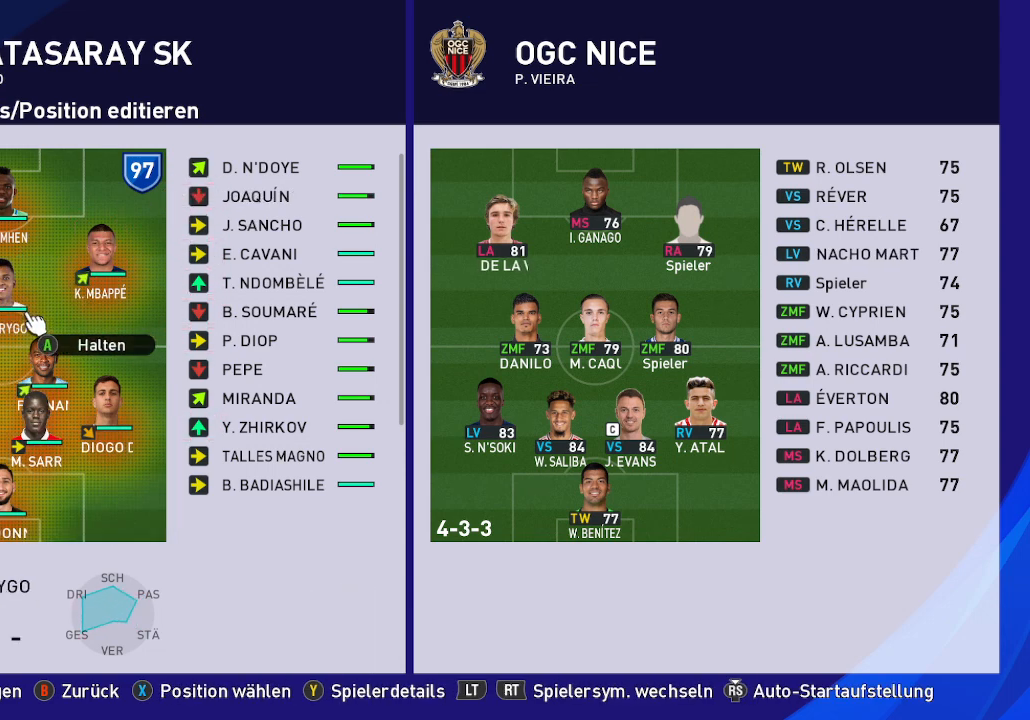
{"buttons": [], "left_stick": "center", "right_stick": "center", "events": []}
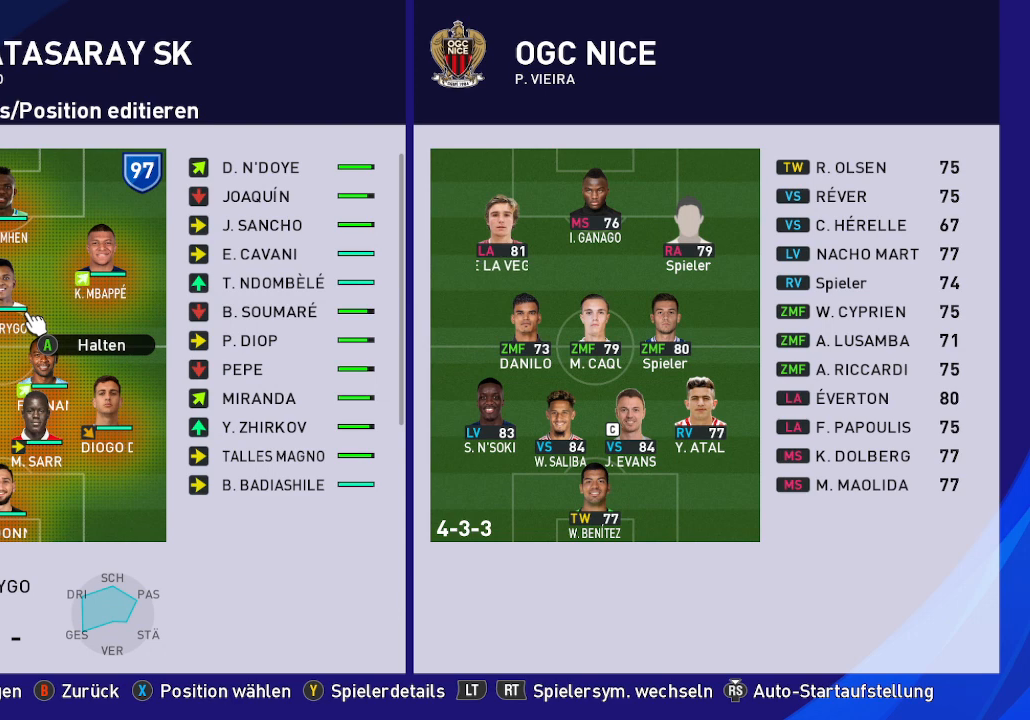
{"buttons": [], "left_stick": "center", "right_stick": "center", "events": []}
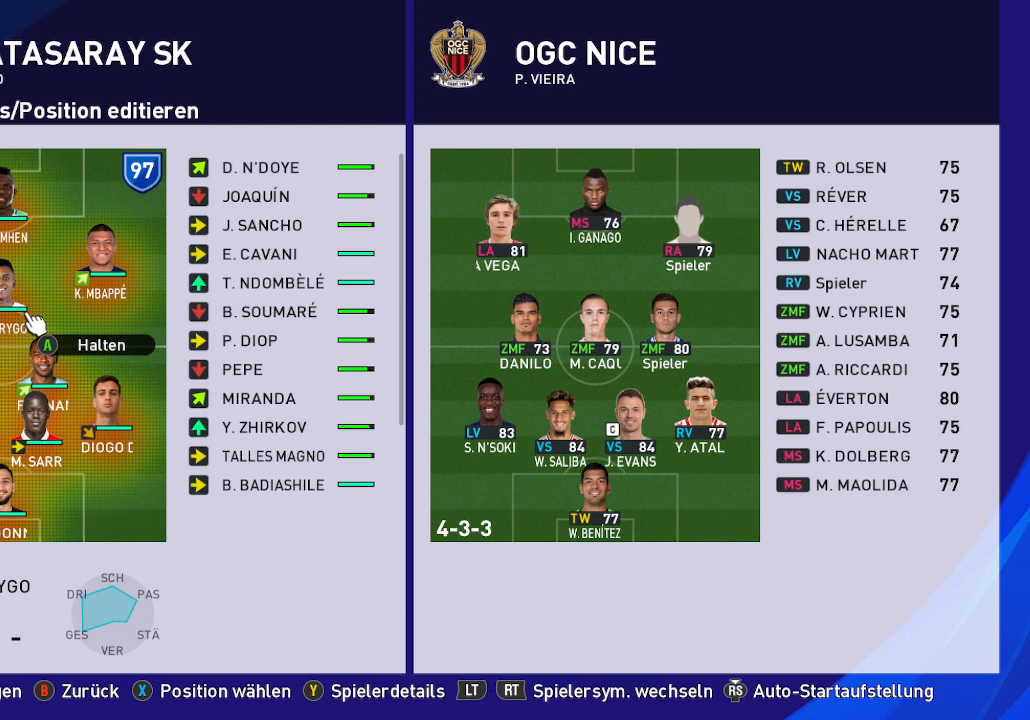
{"buttons": ["DPAD_RIGHT"], "left_stick": "center", "right_stick": "center", "events": [[367, "DPAD_RIGHT", "down"]]}
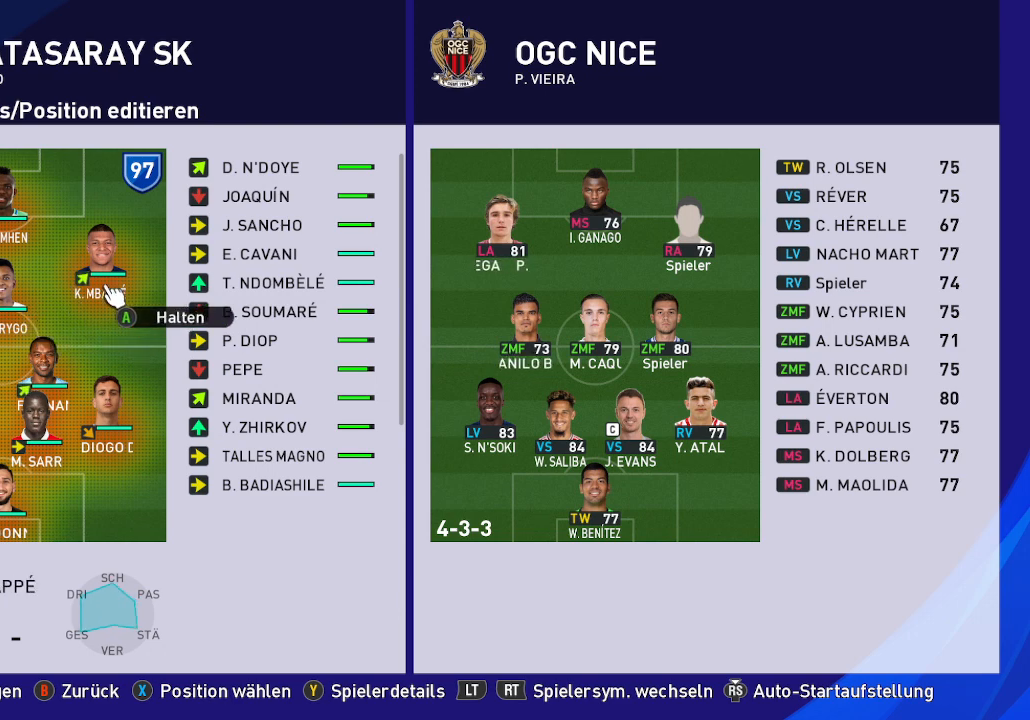
{"buttons": [], "left_stick": "center", "right_stick": "center", "events": [[67, "DPAD_RIGHT", "up"]]}
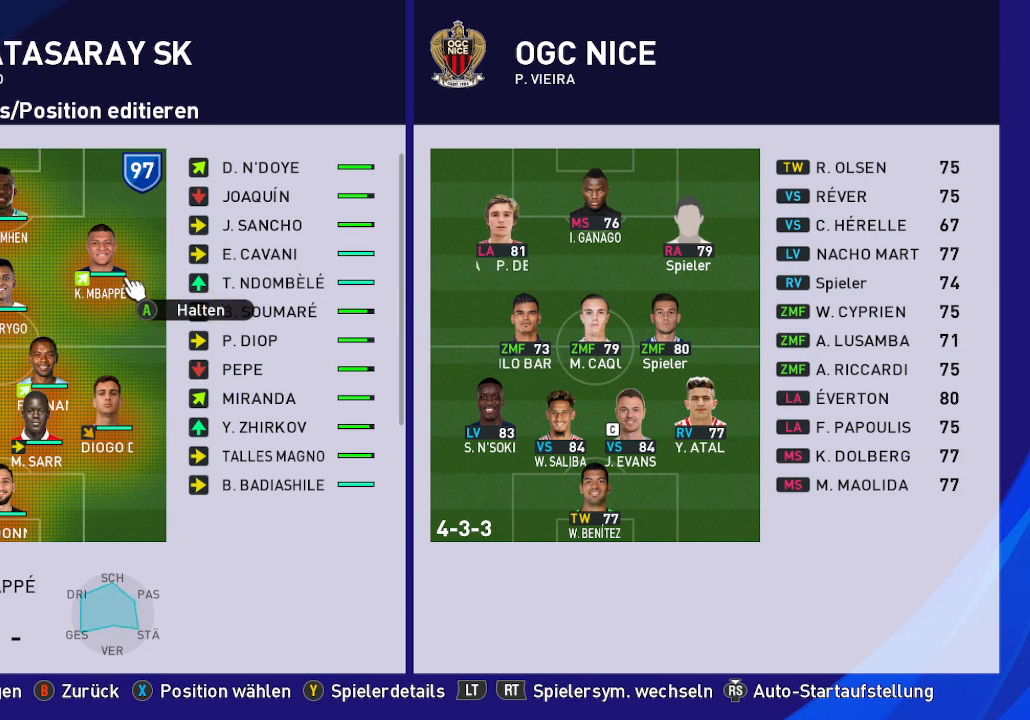
{"buttons": [], "left_stick": "center", "right_stick": "center", "events": [[100, "DPAD_RIGHT", "down"], [300, "DPAD_RIGHT", "up"]]}
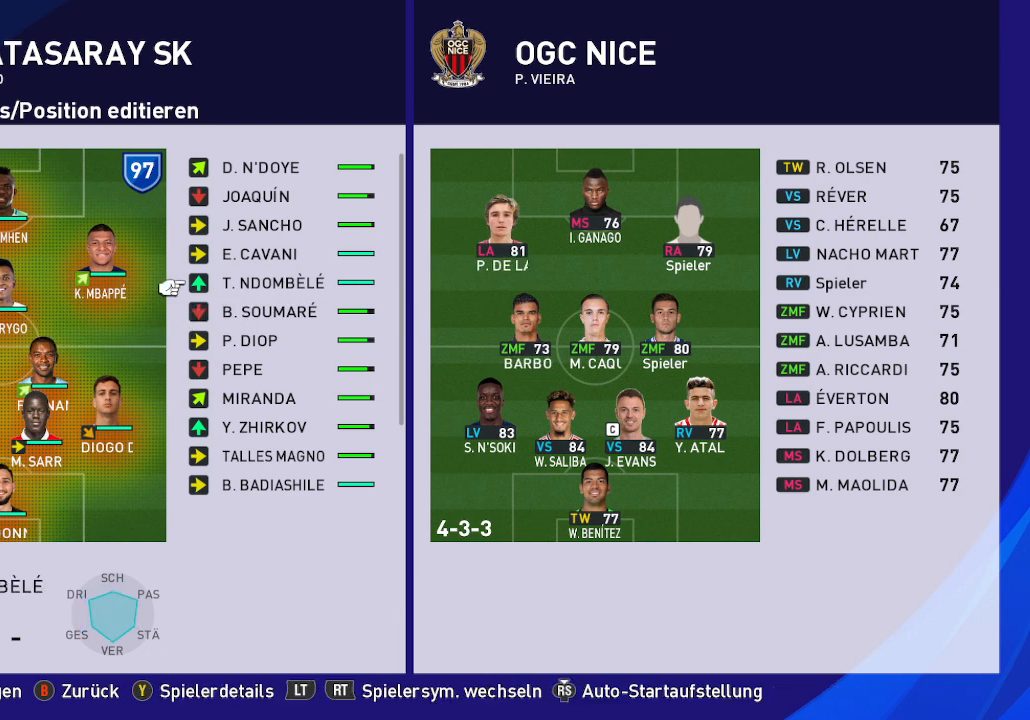
{"buttons": [], "left_stick": "center", "right_stick": "center", "events": []}
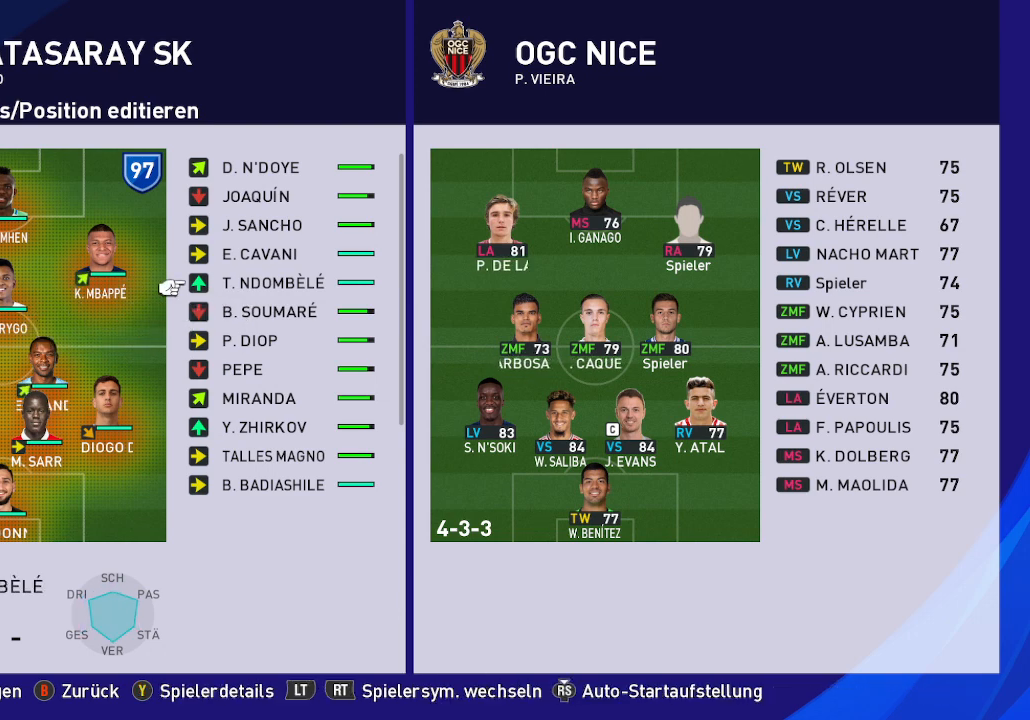
{"buttons": [], "left_stick": "center", "right_stick": "center", "events": [[100, "DPAD_DOWN", "down"], [267, "DPAD_DOWN", "up"], [367, "DPAD_LEFT", "down"], [467, "DPAD_LEFT", "up"]]}
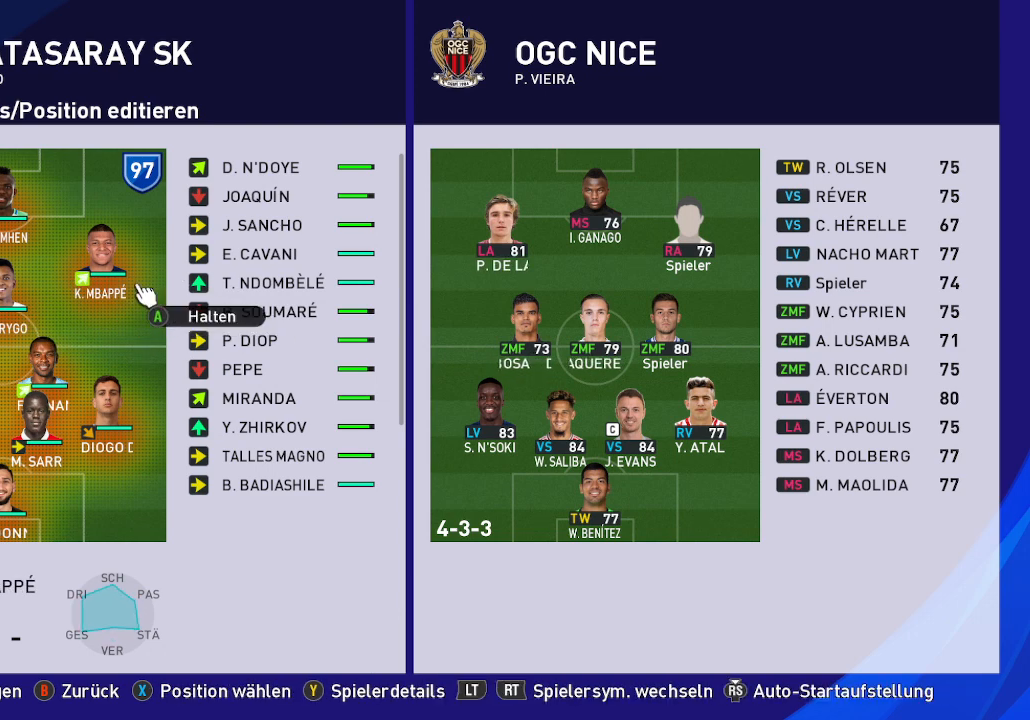
{"buttons": ["A"], "left_stick": "center", "right_stick": "center", "events": [[67, "DPAD_DOWN", "down"], [233, "DPAD_DOWN", "up"], [433, "A", "down"]]}
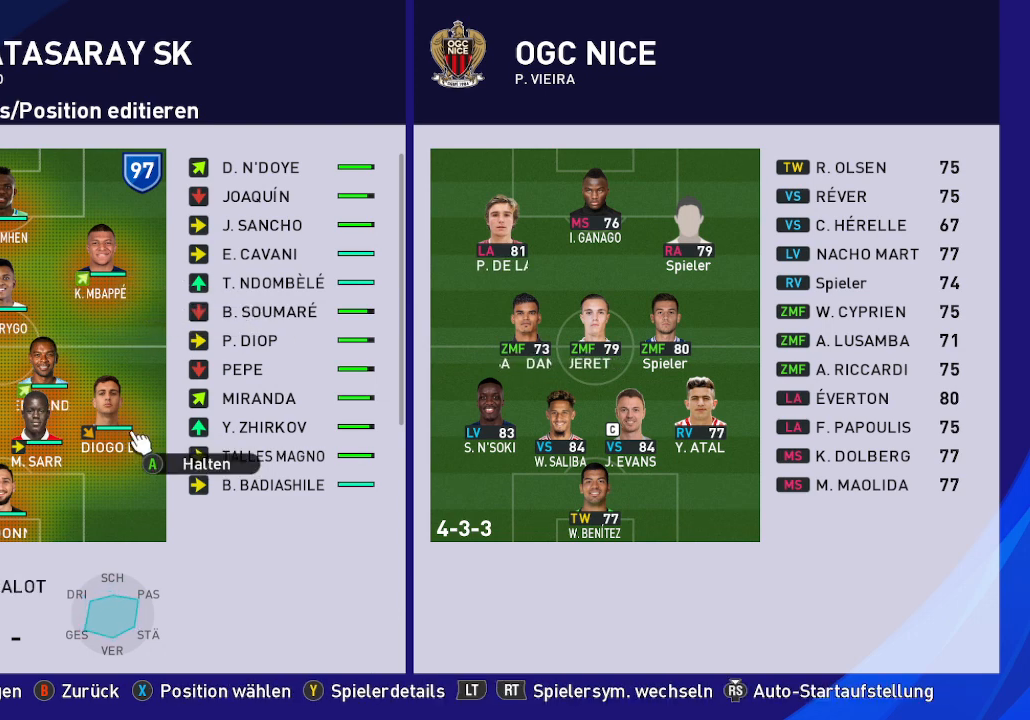
{"buttons": [], "left_stick": "center", "right_stick": "center", "events": [[33, "A", "up"]]}
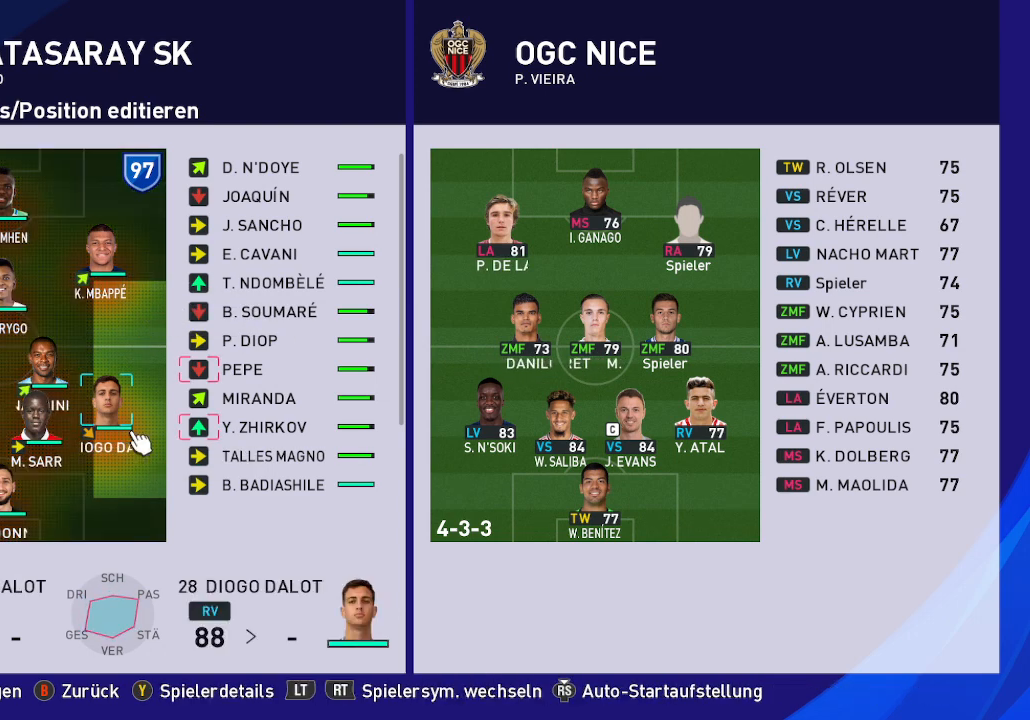
{"buttons": [], "left_stick": "center", "right_stick": "center", "events": [[167, "DPAD_RIGHT", "down"], [300, "DPAD_RIGHT", "up"], [367, "DPAD_RIGHT", "down"], [500, "DPAD_RIGHT", "up"]]}
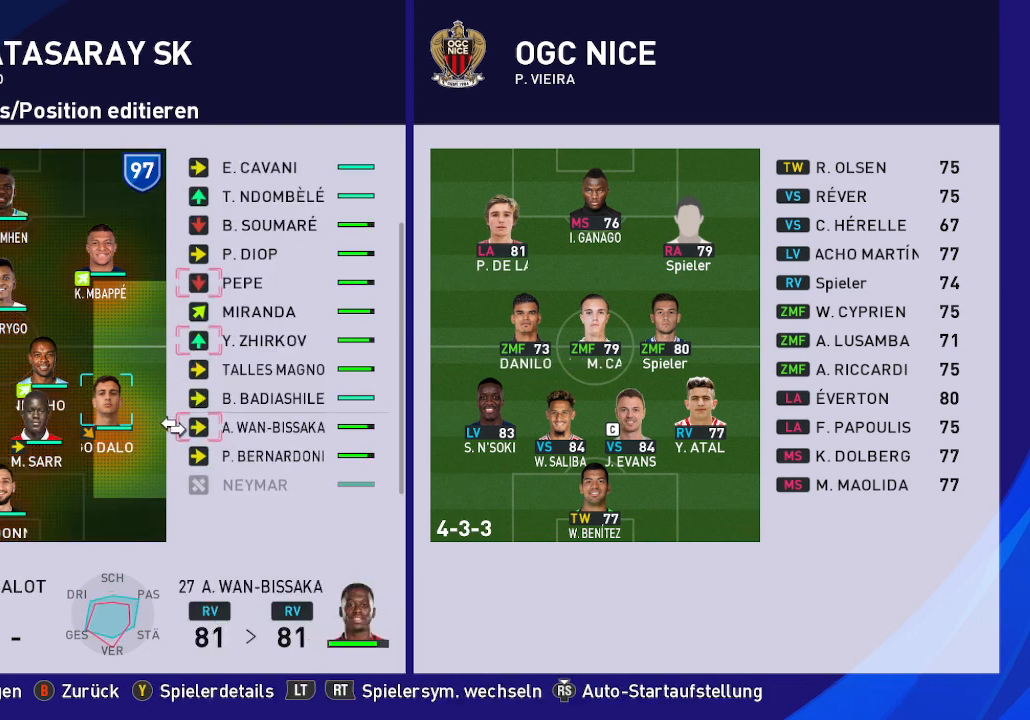
{"buttons": [], "left_stick": "center", "right_stick": "center", "events": [[67, "DPAD_RIGHT", "down"], [200, "DPAD_RIGHT", "up"]]}
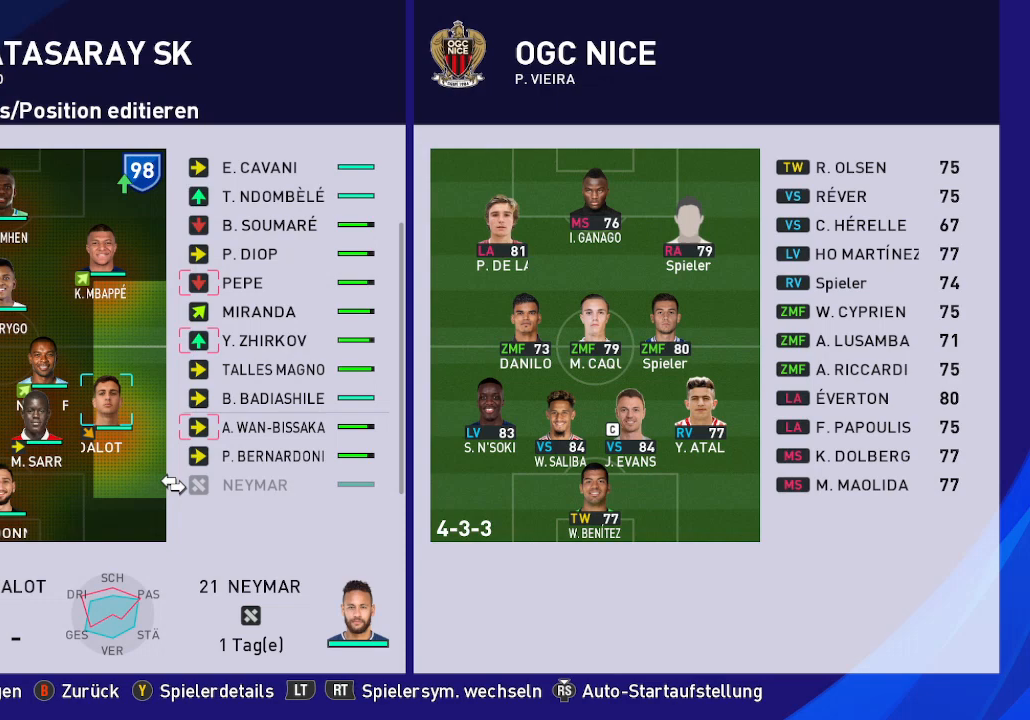
{"buttons": ["B"], "left_stick": "center", "right_stick": "center", "events": [[233, "DPAD_UP", "down"], [367, "DPAD_UP", "up"], [500, "B", "down"]]}
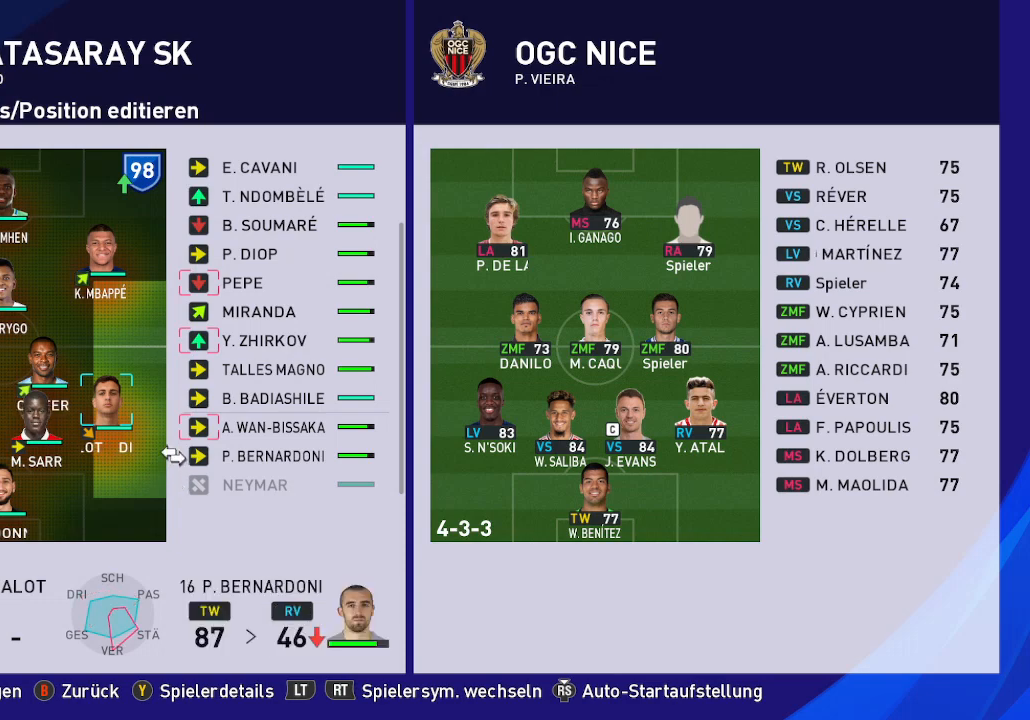
{"buttons": [], "left_stick": "center", "right_stick": "center", "events": [[100, "B", "up"], [367, "B", "down"], [467, "B", "up"]]}
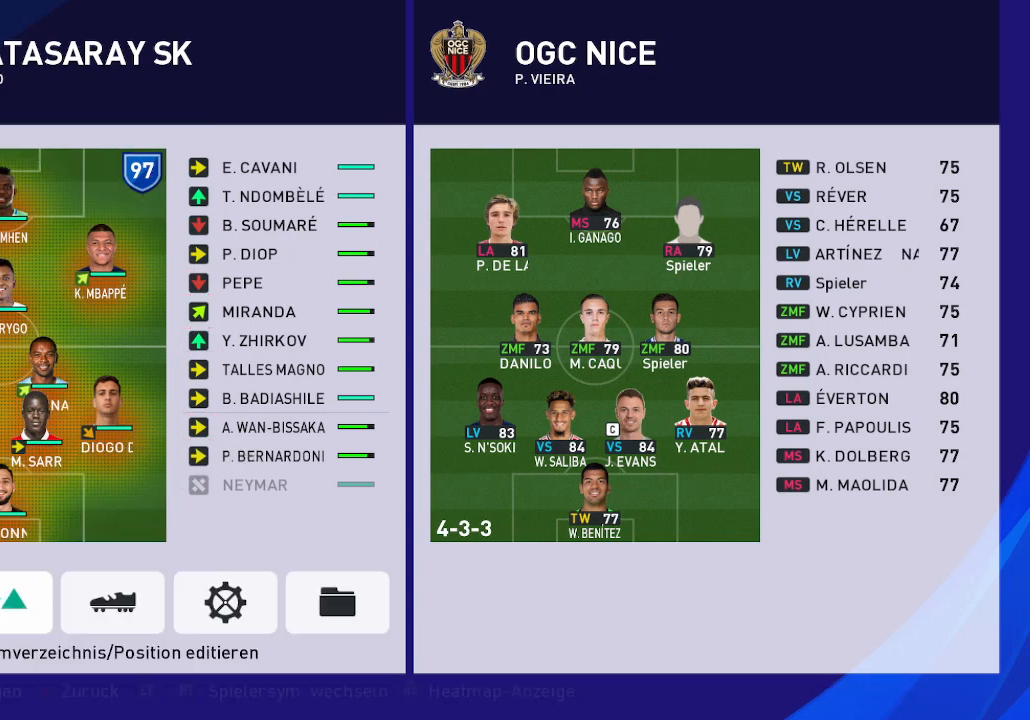
{"buttons": [], "left_stick": "center", "right_stick": "center", "events": [[267, "B", "down"], [367, "B", "up"]]}
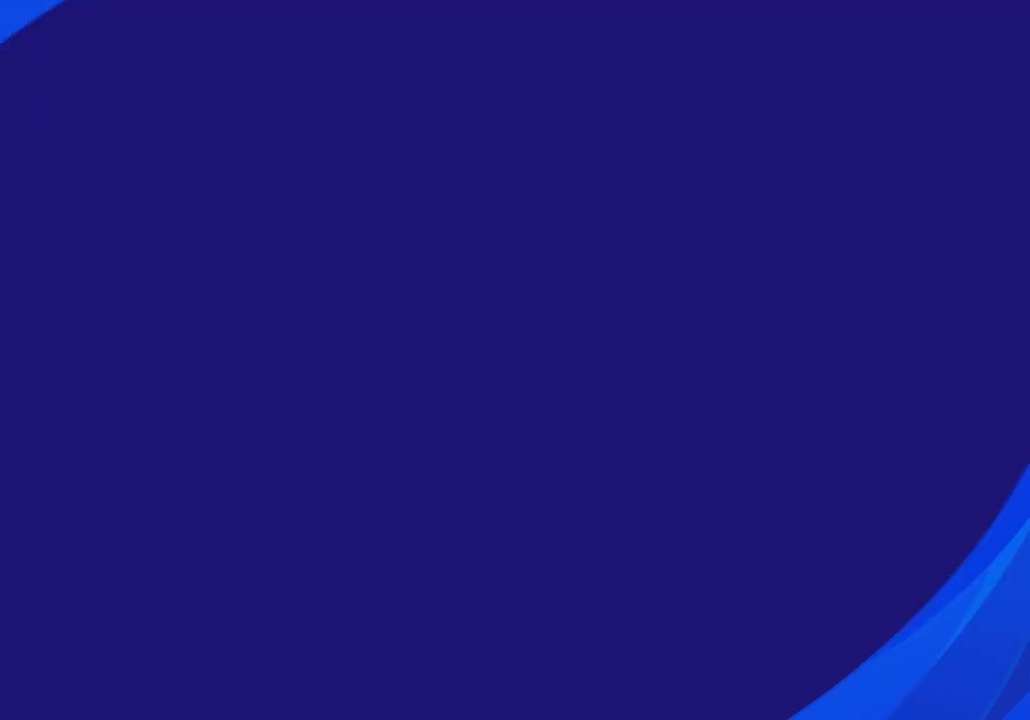
{"buttons": [], "left_stick": "center", "right_stick": "center", "events": []}
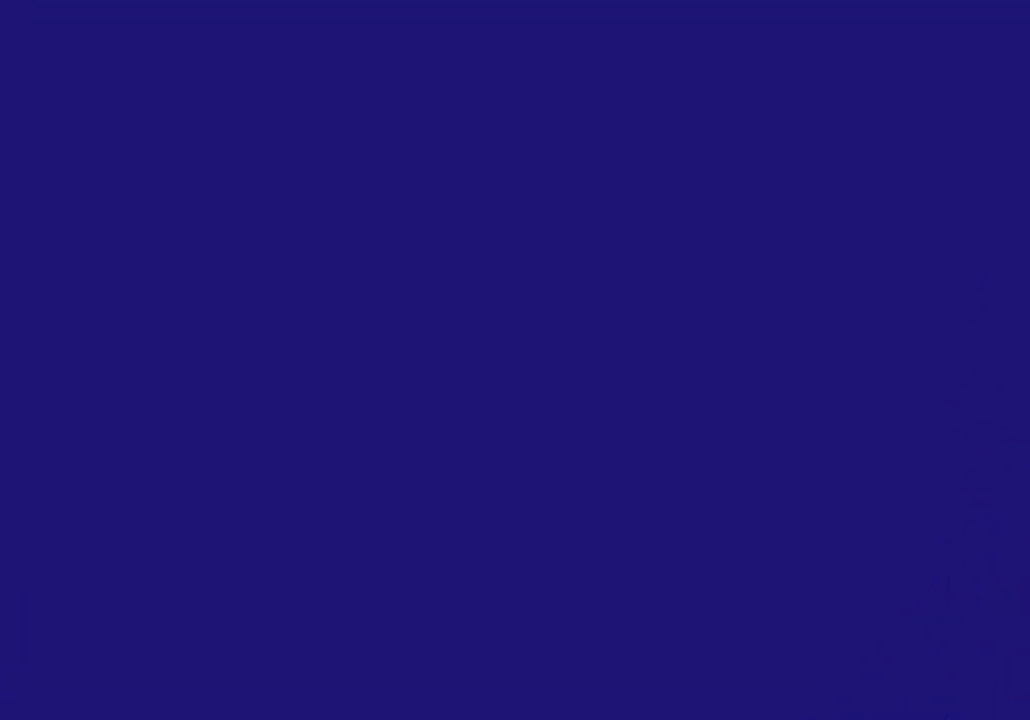
{"buttons": [], "left_stick": "center", "right_stick": "center", "events": []}
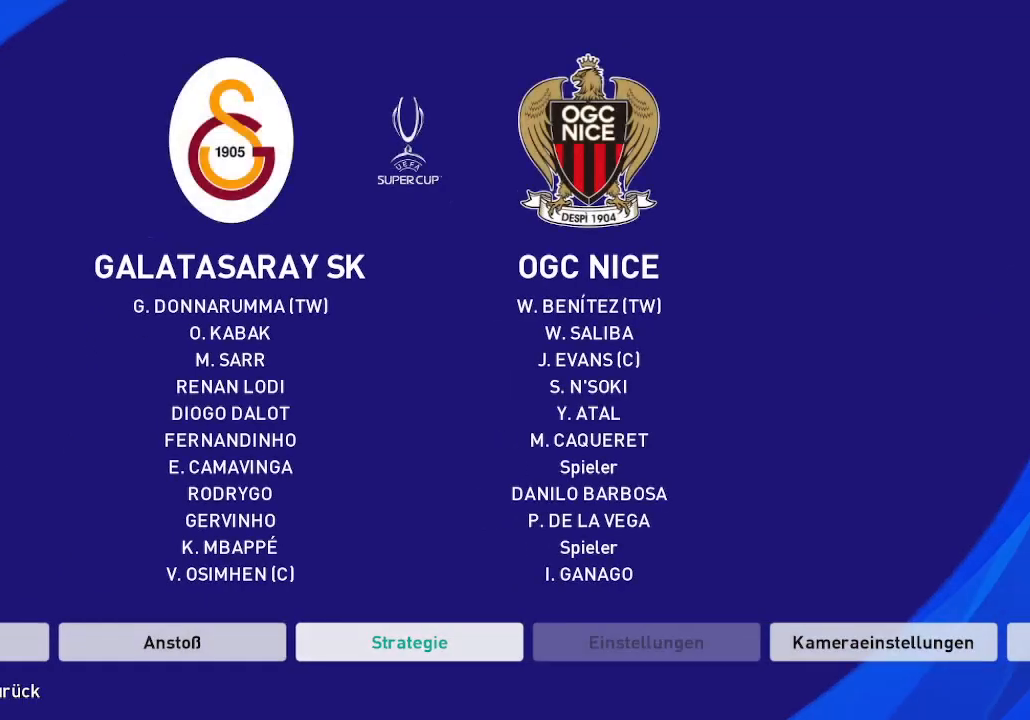
{"buttons": [], "left_stick": "center", "right_stick": "center", "events": []}
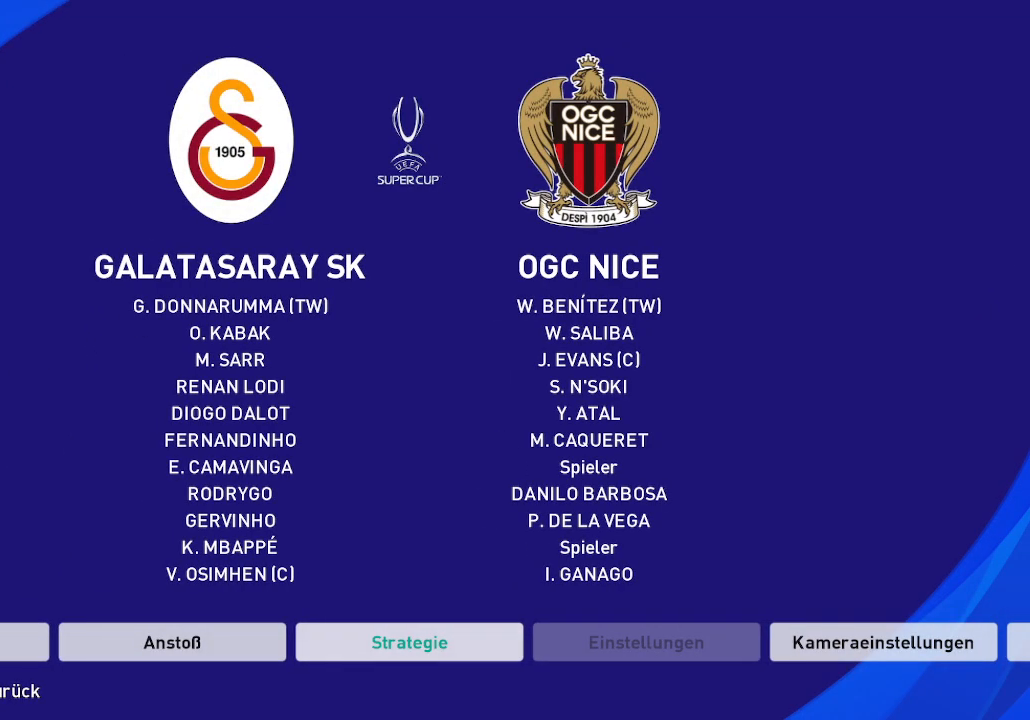
{"buttons": ["DPAD_LEFT"], "left_stick": "center", "right_stick": "center", "events": [[500, "DPAD_LEFT", "down"]]}
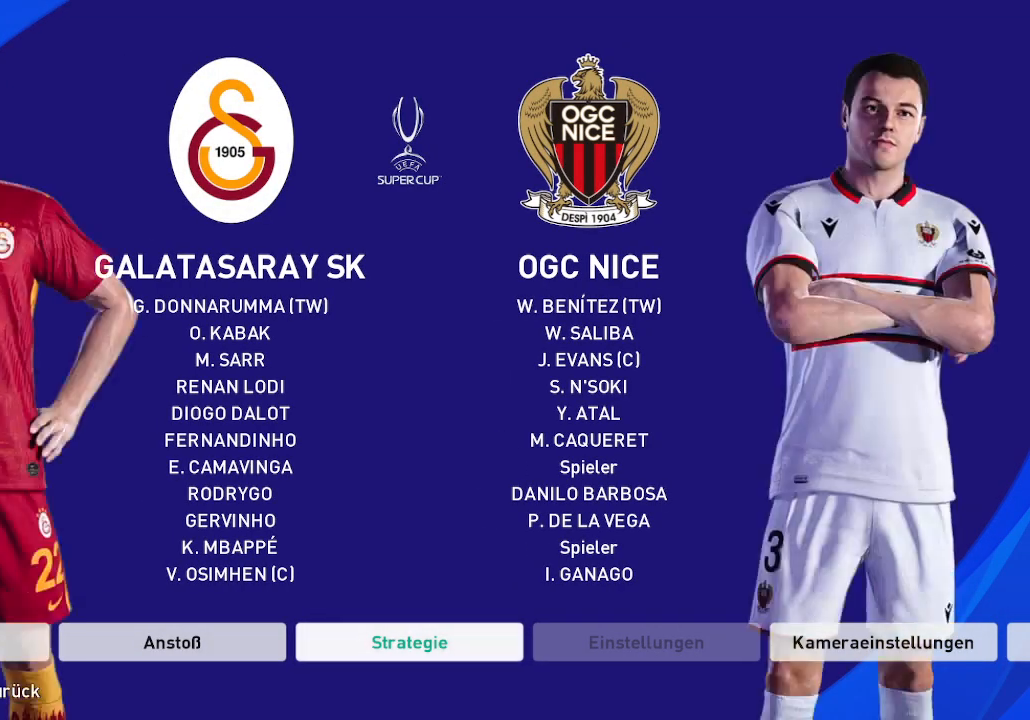
{"buttons": [], "left_stick": "center", "right_stick": "center", "events": [[167, "DPAD_LEFT", "up"]]}
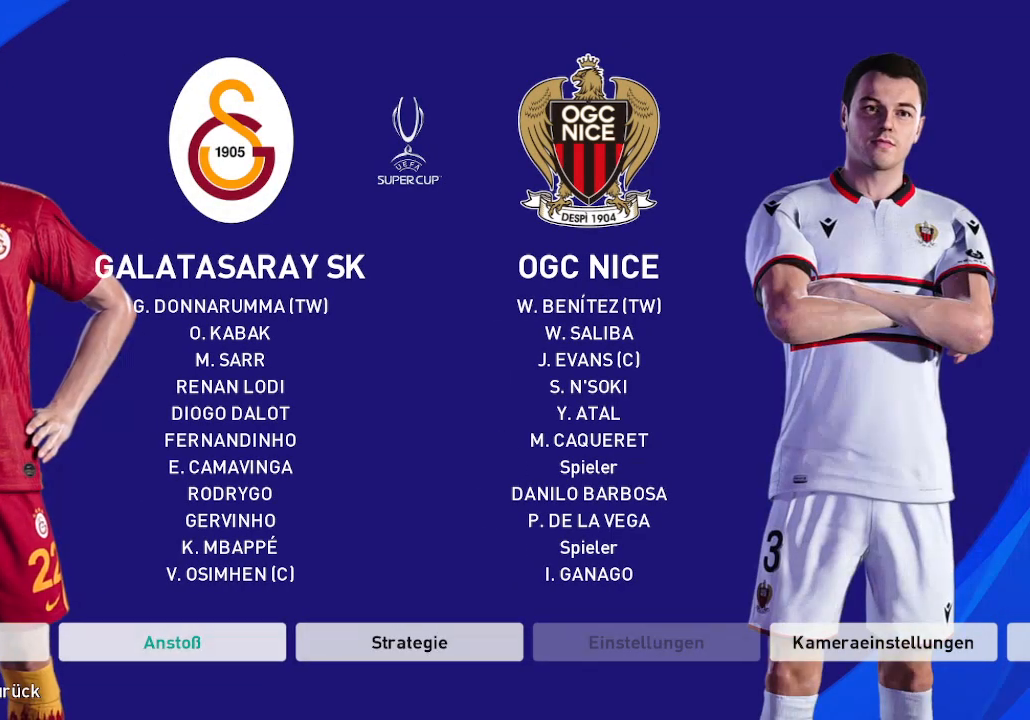
{"buttons": [], "left_stick": "center", "right_stick": "center", "events": []}
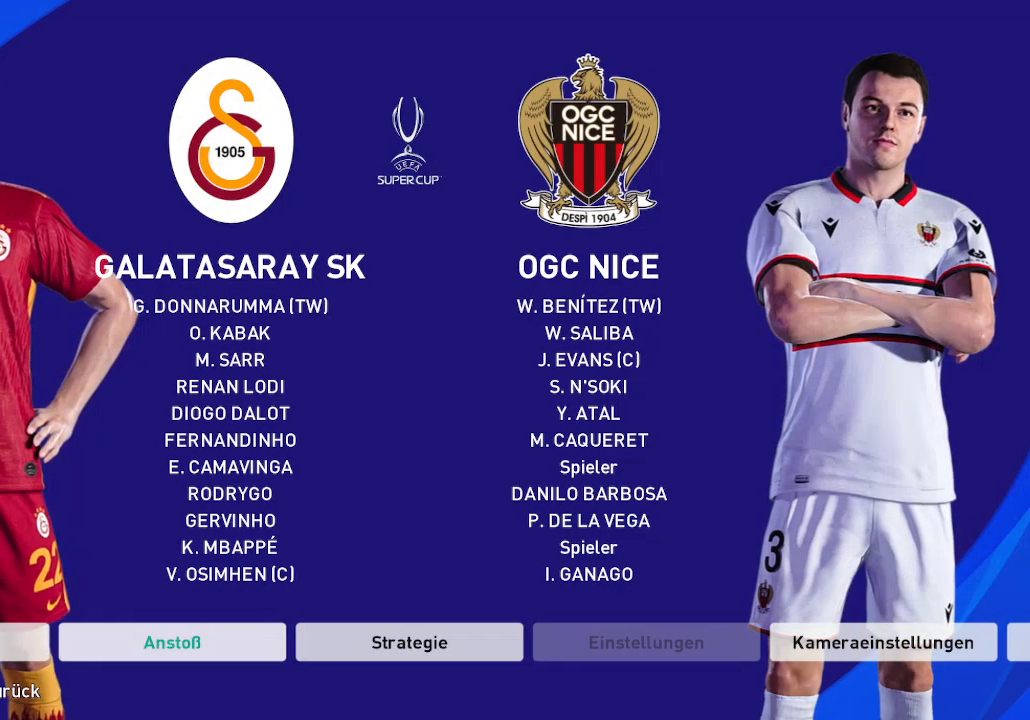
{"buttons": [], "left_stick": "center", "right_stick": "center", "events": [[333, "A", "down"], [467, "A", "up"]]}